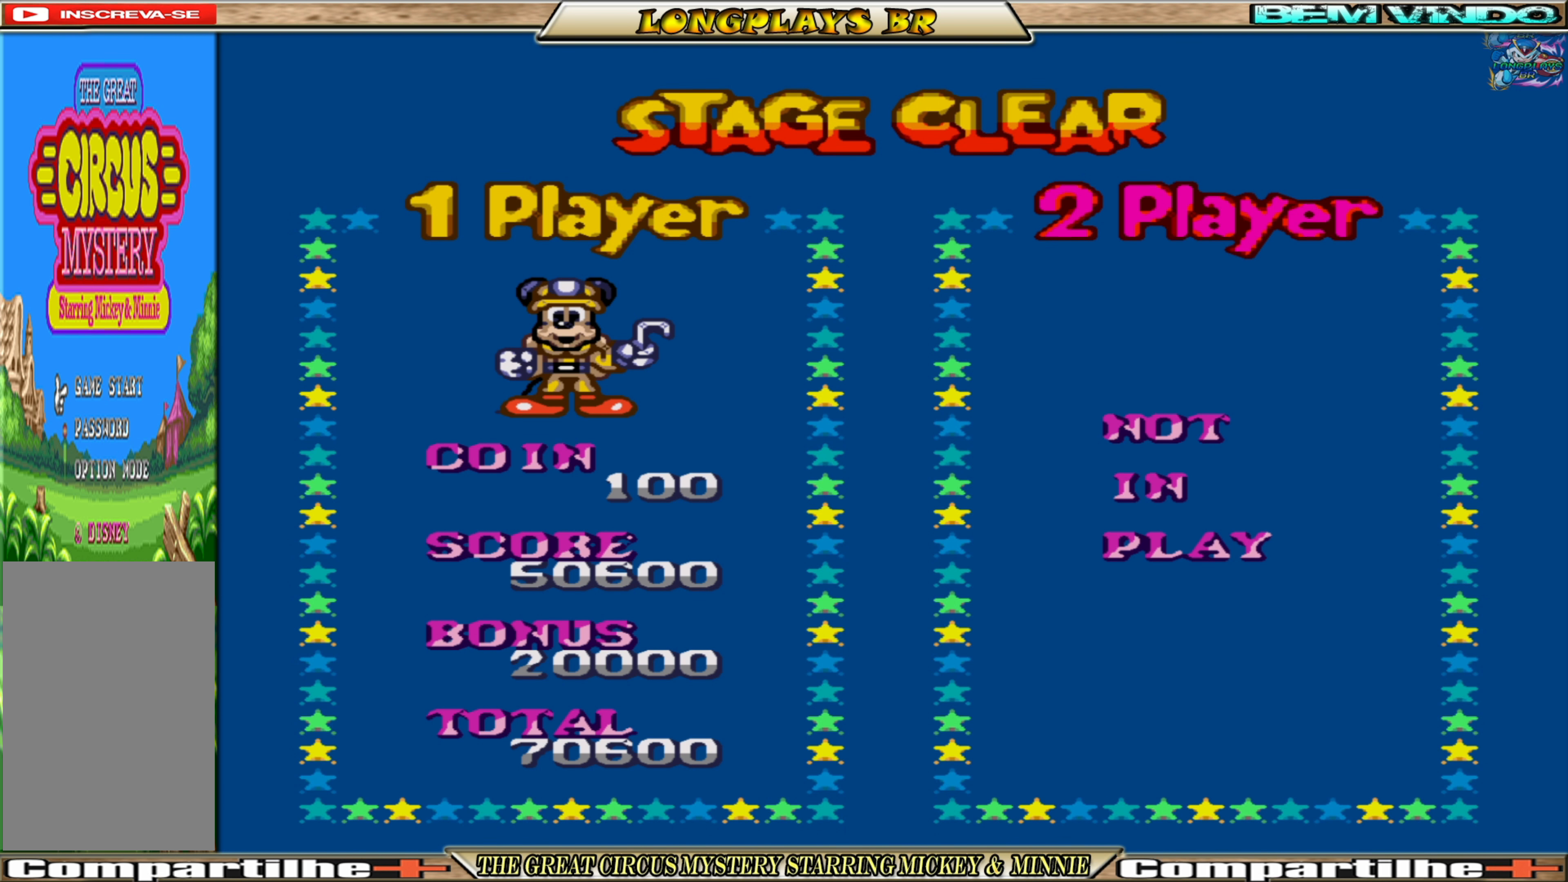
Gameplay with a controller (Xbox layout); each line is a JSON object with the inputs held at the frame after it. "events" lists button and stick changes between this image and that frame as [ms after this image, input, new state], when the widget could be followed in between. Not read: L3 R3 left_stick right_stick.
{"buttons": ["START"], "events": [[500, "START", "down"]]}
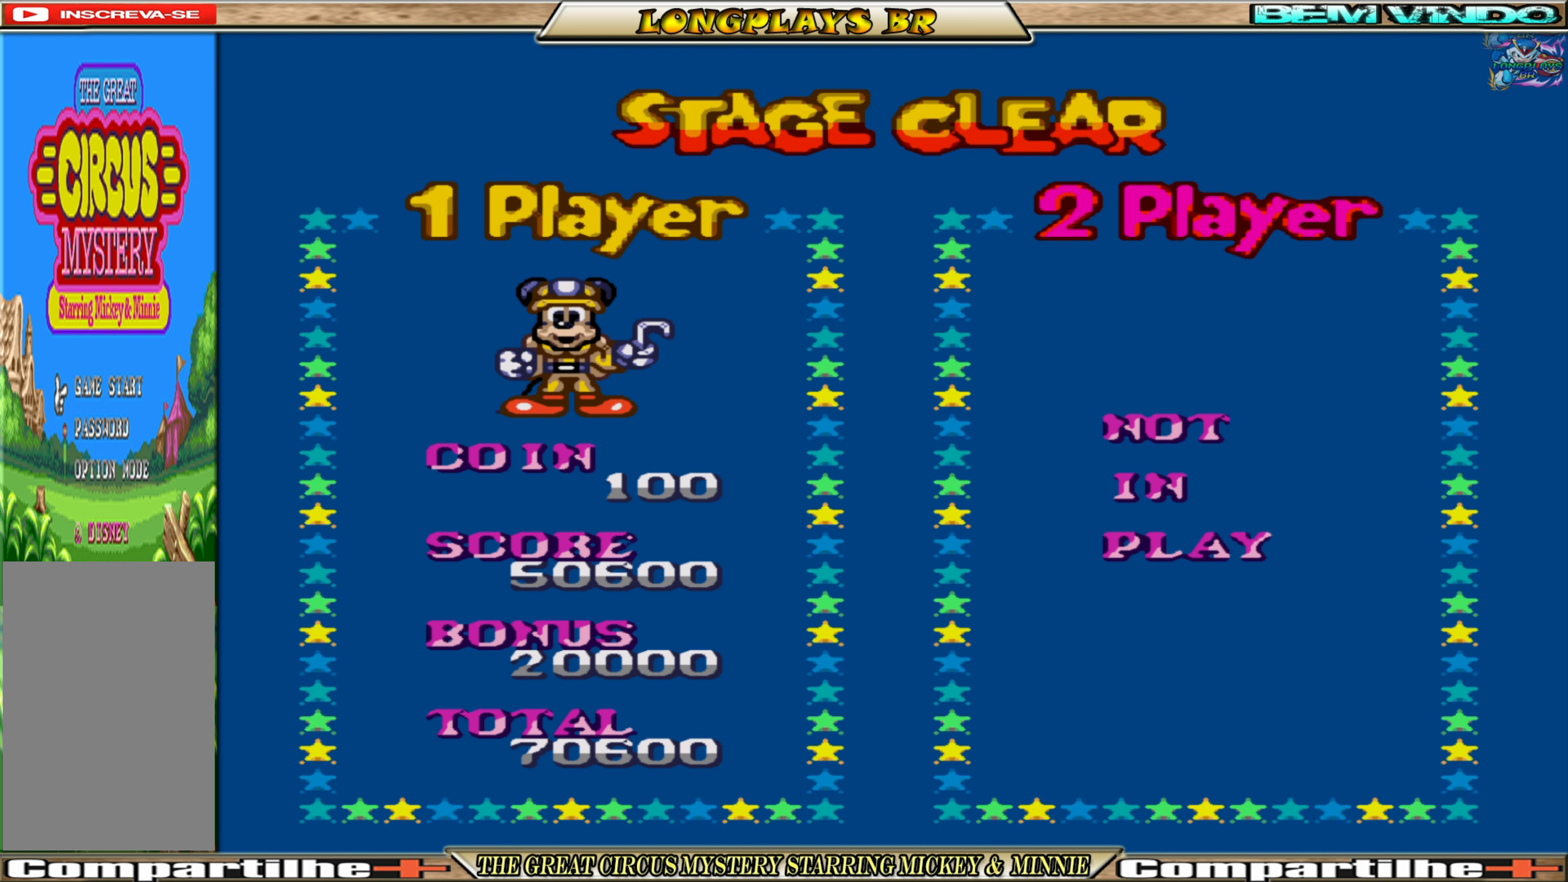
{"buttons": [], "events": [[134, "START", "up"]]}
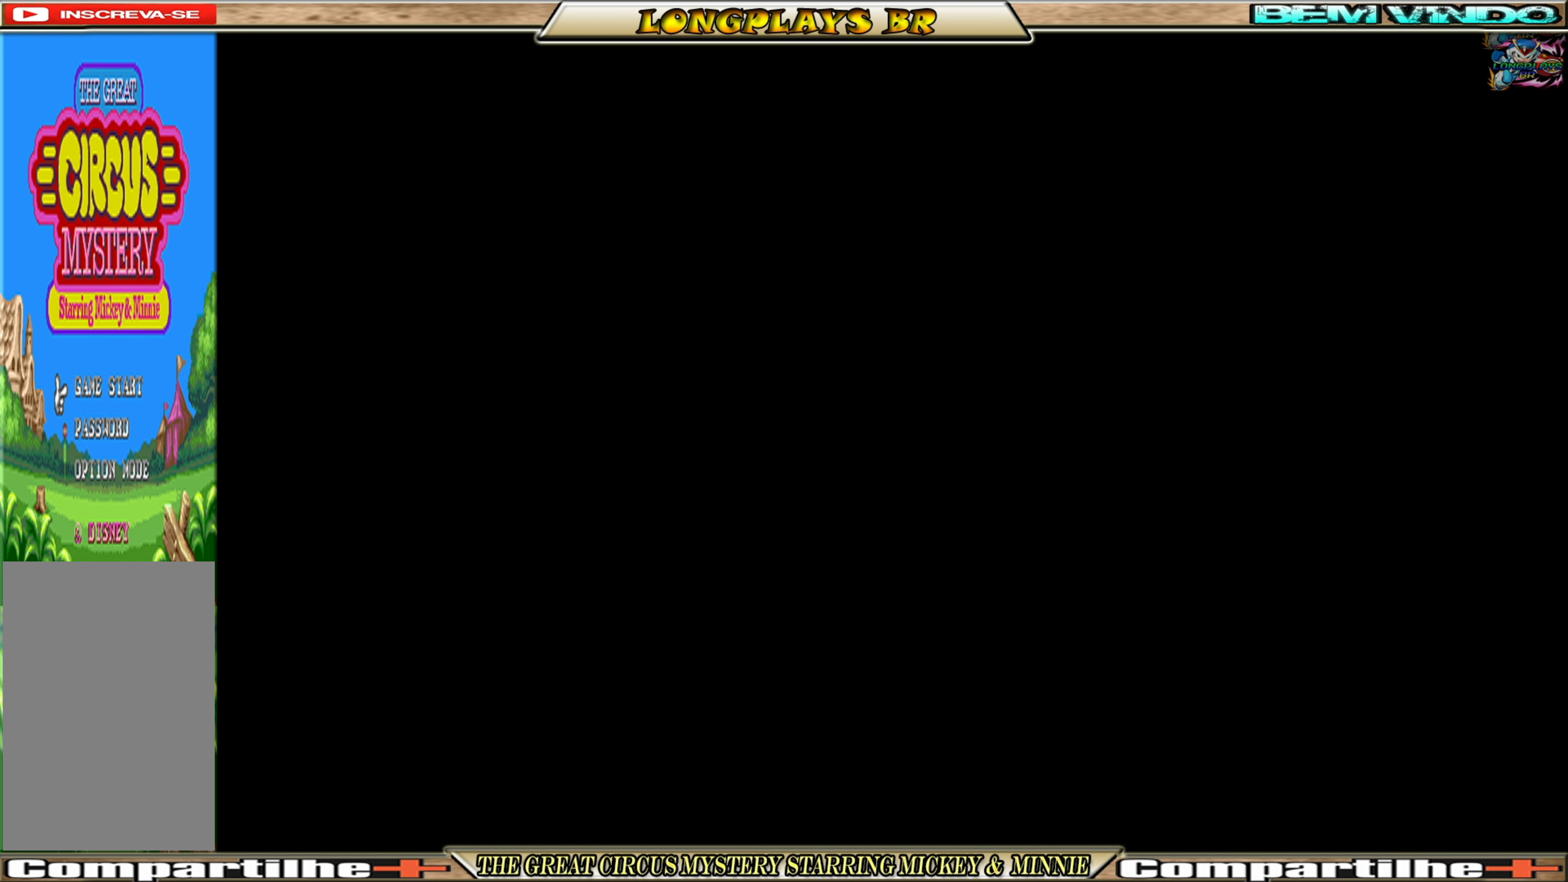
{"buttons": [], "events": []}
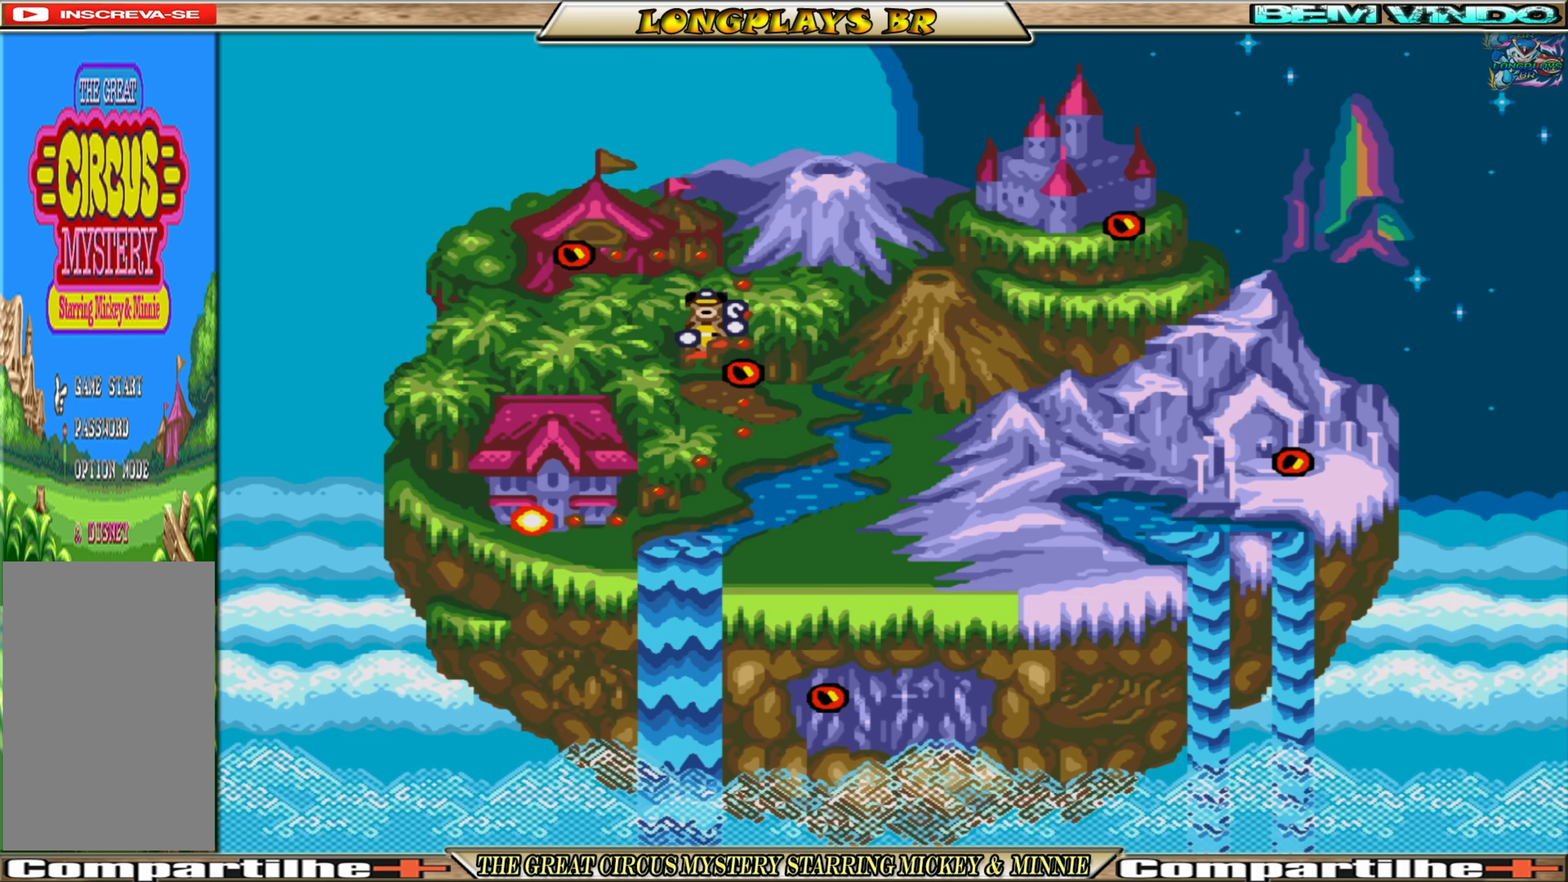
{"buttons": [], "events": []}
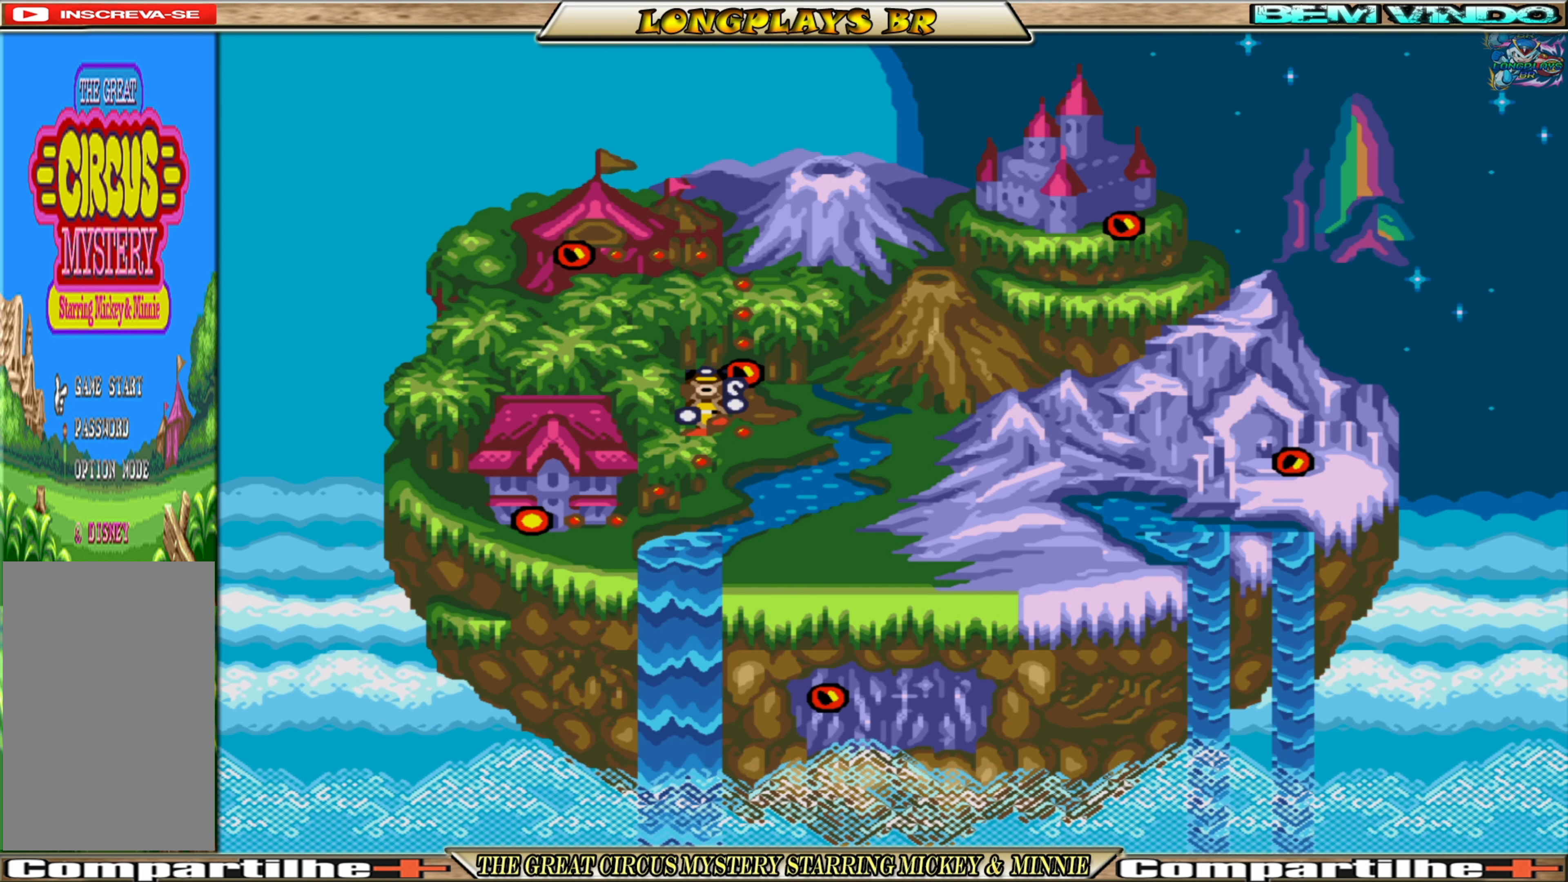
{"buttons": [], "events": []}
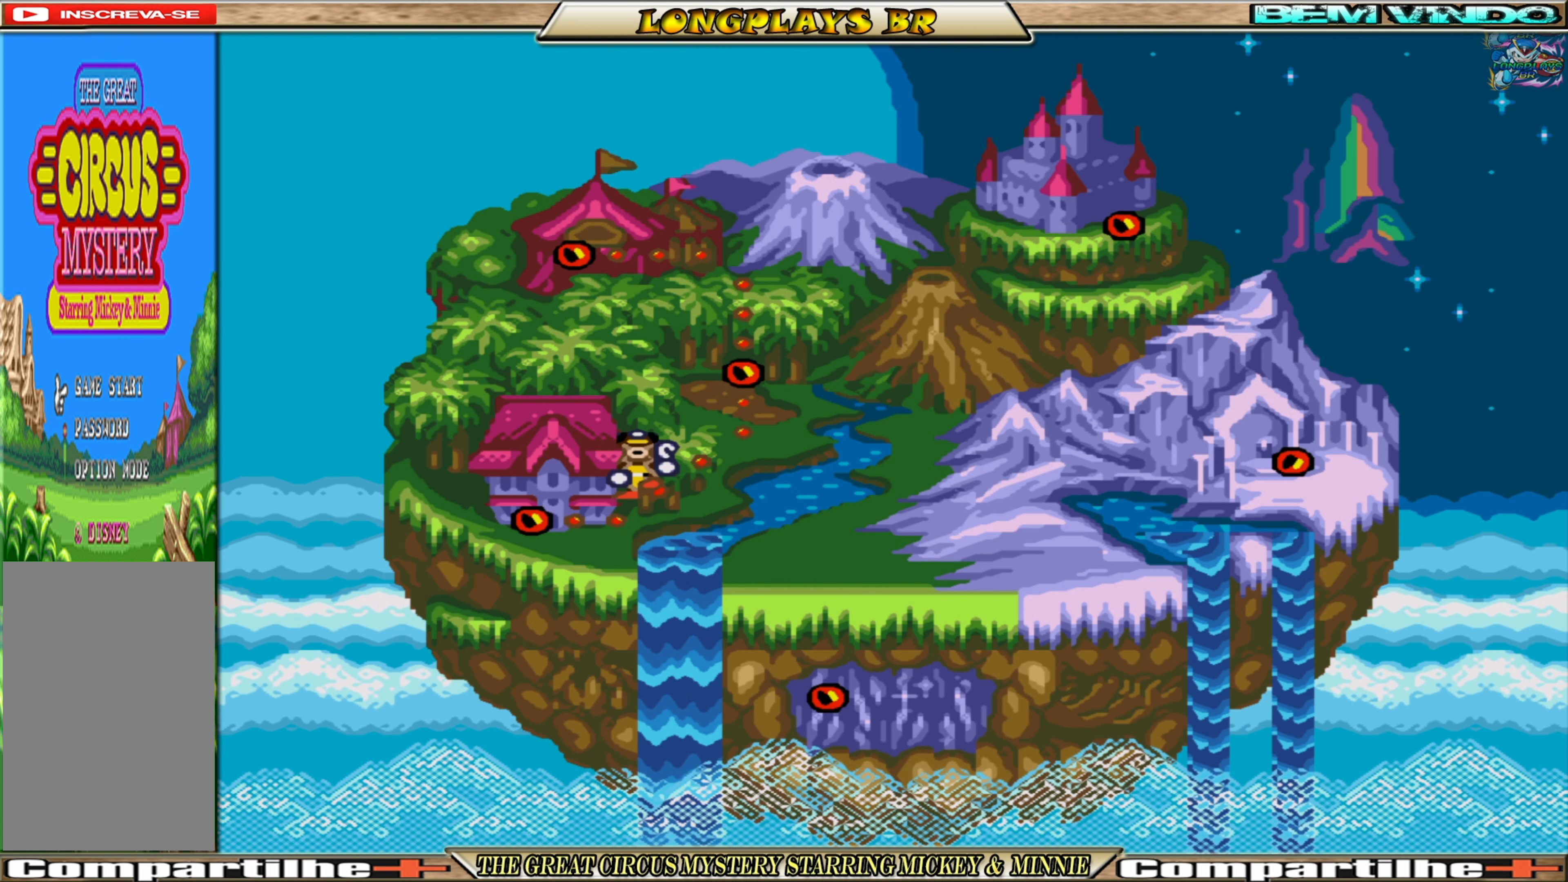
{"buttons": [], "events": []}
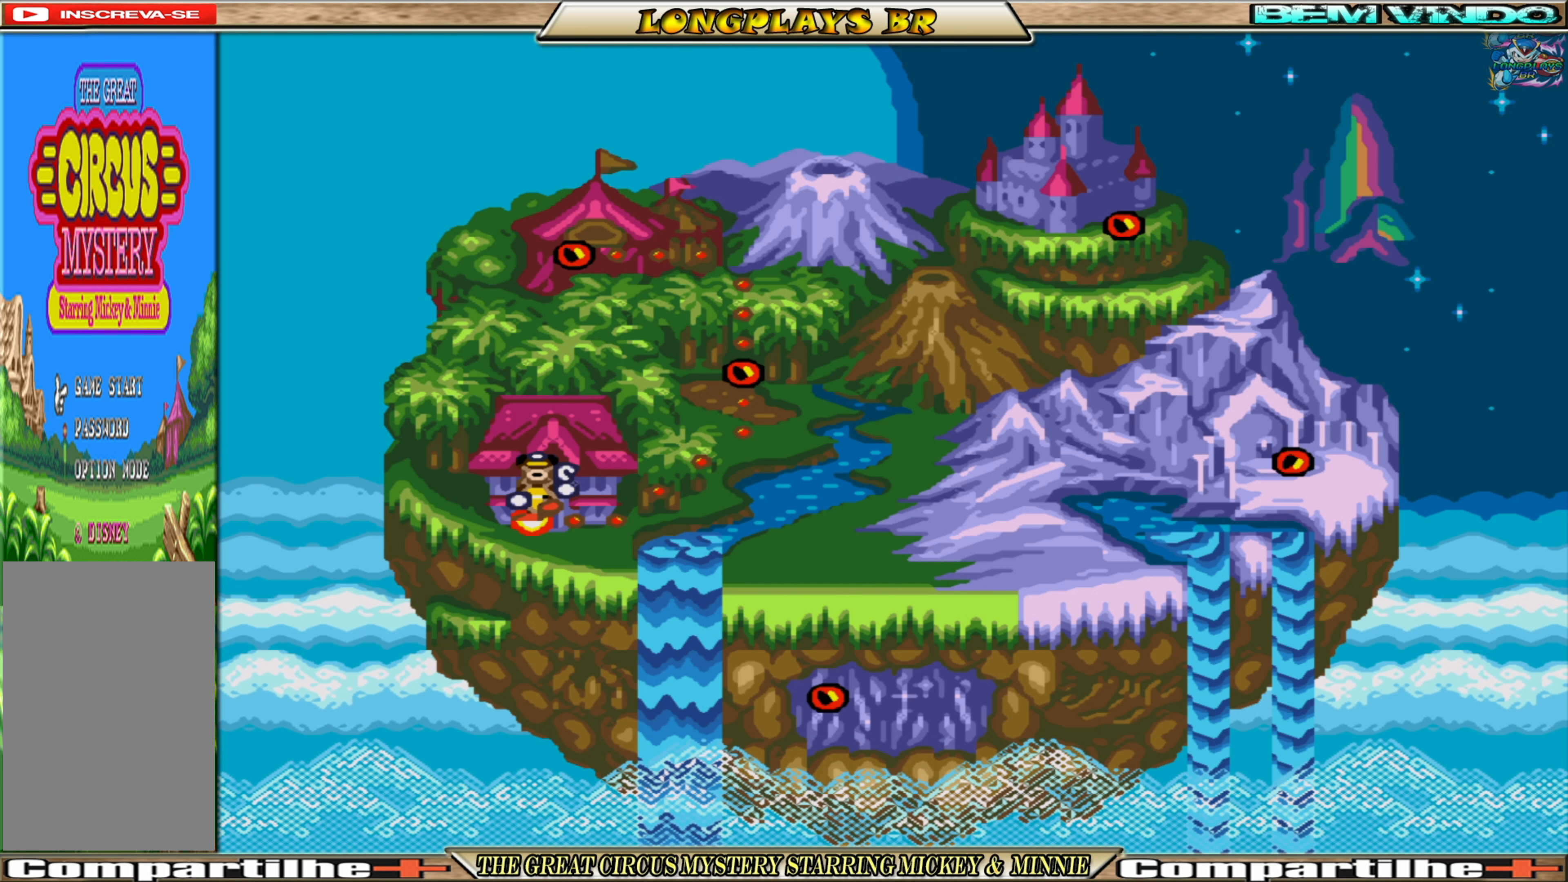
{"buttons": [], "events": []}
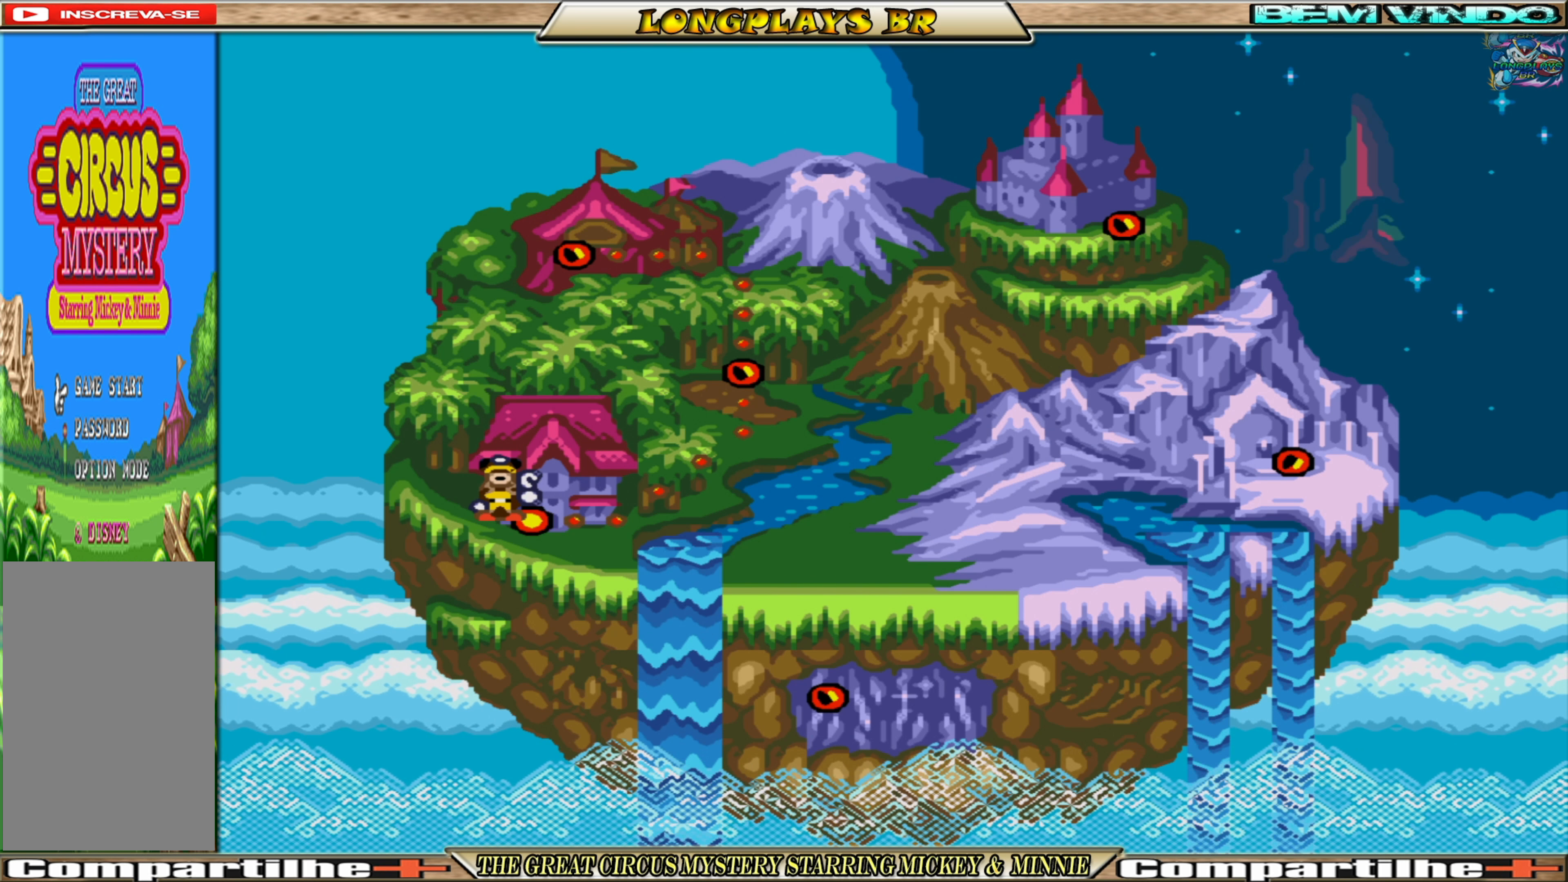
{"buttons": [], "events": []}
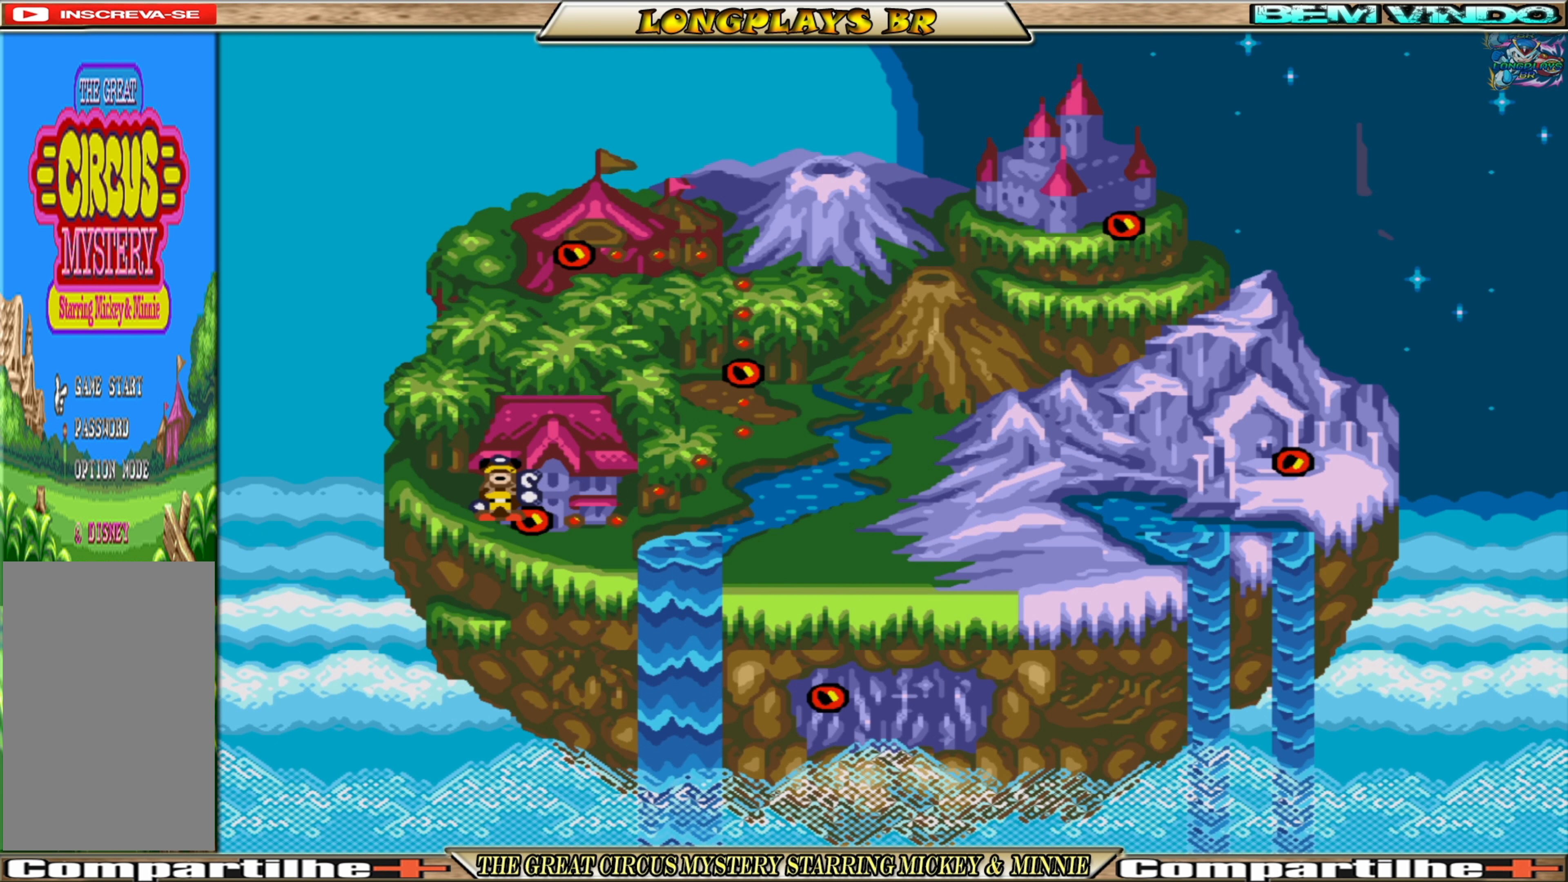
{"buttons": [], "events": [[283, "START", "down"], [466, "START", "up"]]}